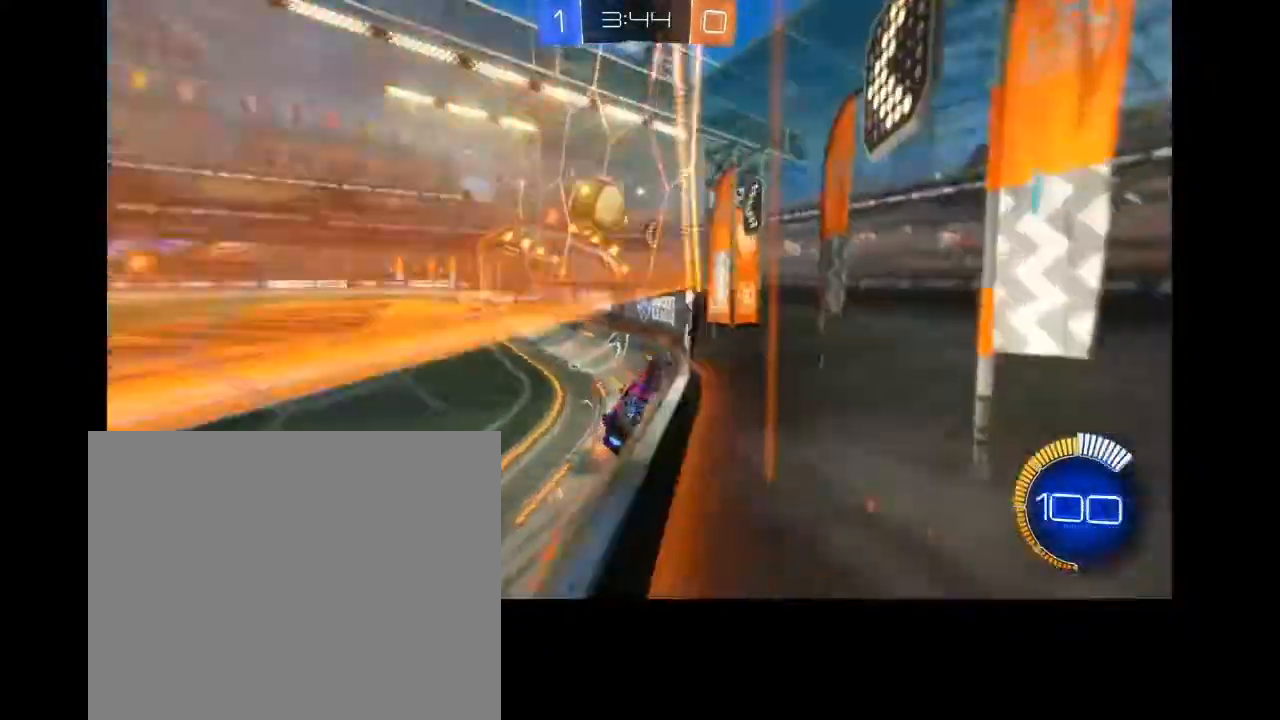
Gameplay with a controller (PlayStation layout); each line is a JSON object with the inputs held at the frame after it. "events" lists button and stick changes between this image and that frame as [ms after this image, input, new state], when the widget could be followed in between.
{"buttons": [], "left_stick": "left", "right_stick": "center", "events": [[267, "R2", "down"], [400, "R2", "up"]]}
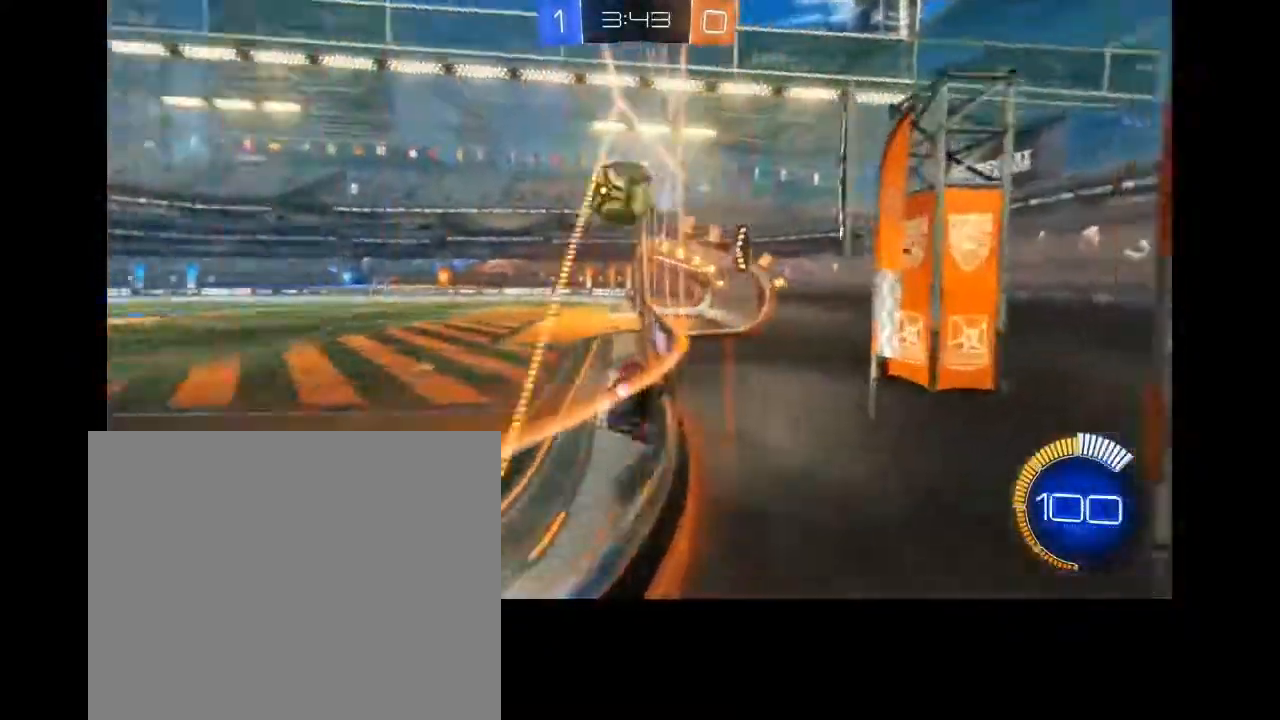
{"buttons": [], "left_stick": "center", "right_stick": "center", "events": [[100, "left_stick", "center"], [200, "left_stick", "right"], [367, "left_stick", "center"]]}
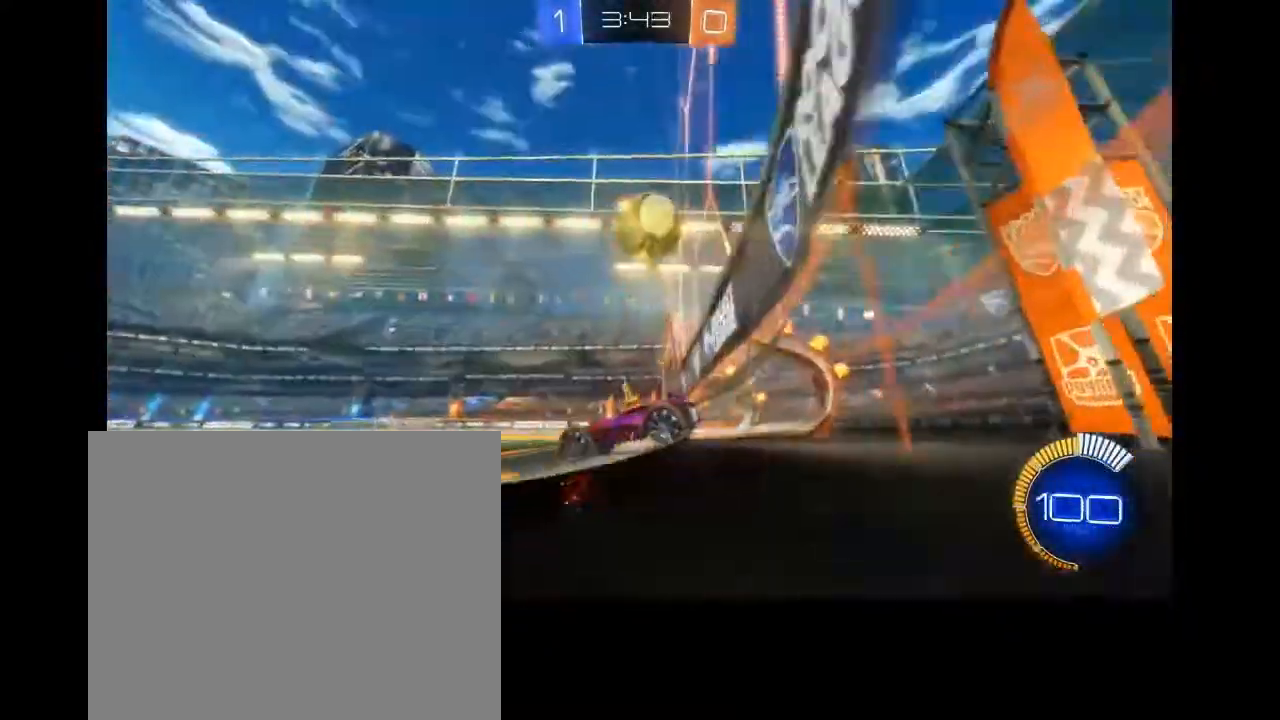
{"buttons": ["R2"], "left_stick": "right", "right_stick": "center", "events": [[133, "left_stick", "right"], [167, "R2", "down"]]}
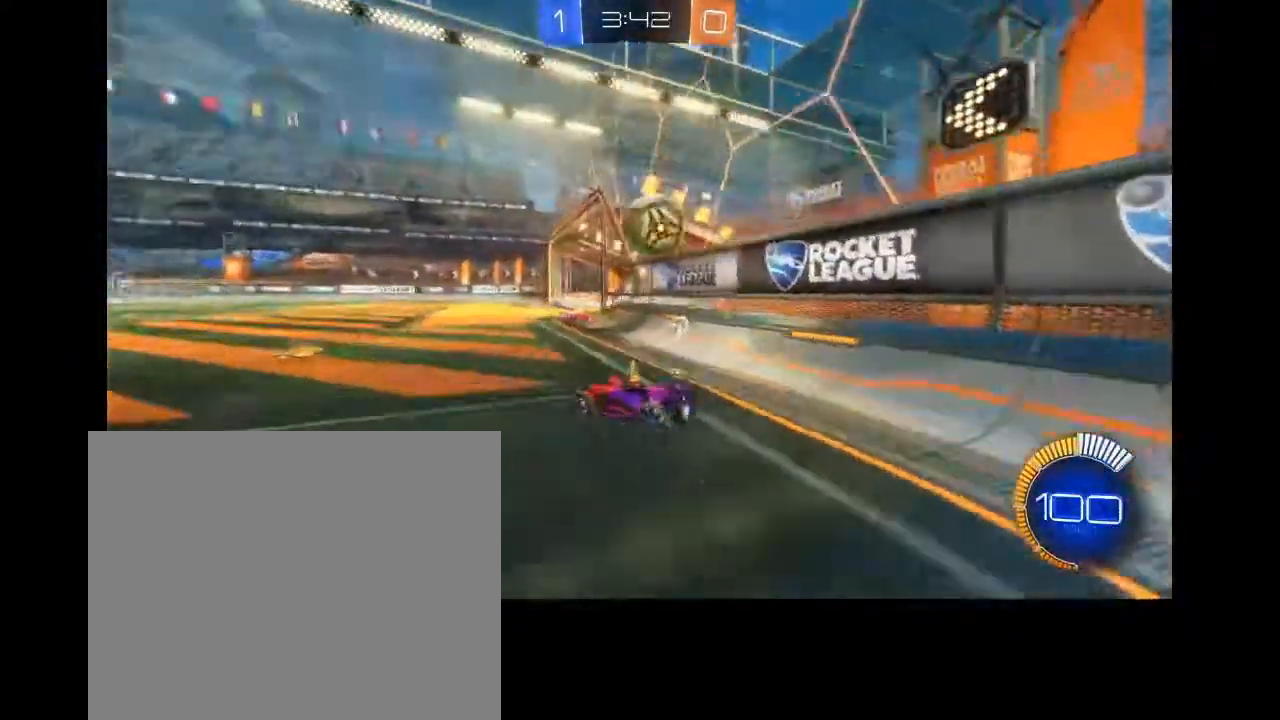
{"buttons": ["R2"], "left_stick": "right", "right_stick": "center", "events": [[233, "CROSS", "down"], [233, "left_stick", "up-right"], [367, "CROSS", "up"], [433, "CROSS", "down"], [433, "left_stick", "right"], [500, "CROSS", "up"]]}
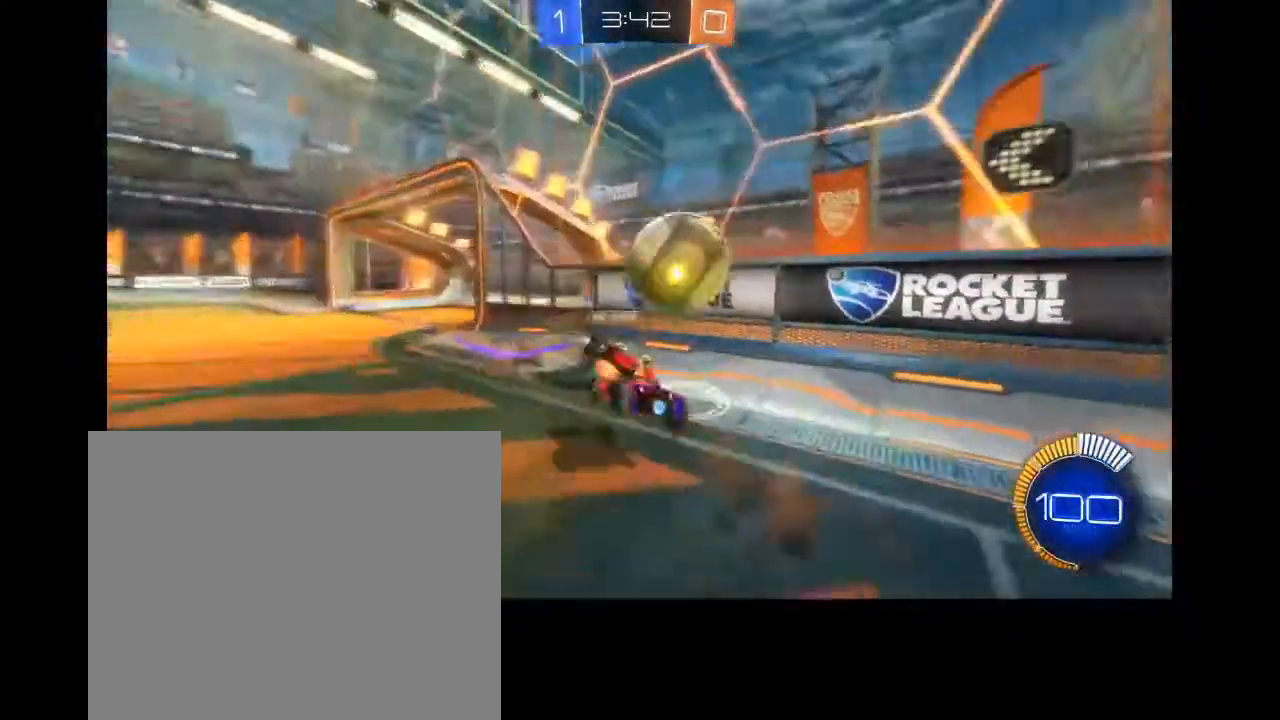
{"buttons": ["R2"], "left_stick": "center", "right_stick": "center", "events": [[100, "CROSS", "down"], [167, "CROSS", "up"], [233, "left_stick", "left"], [500, "left_stick", "center"]]}
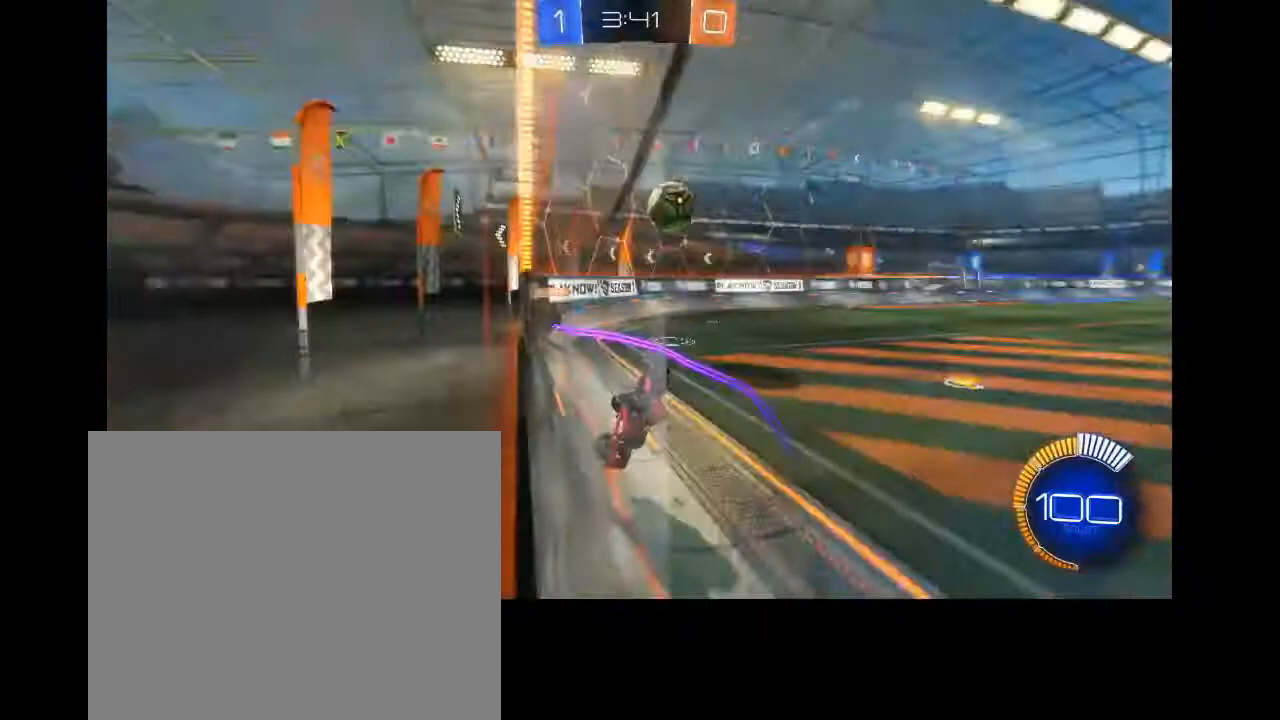
{"buttons": ["CIRCLE", "R2"], "left_stick": "left", "right_stick": "center", "events": [[133, "CIRCLE", "down"], [133, "left_stick", "left"]]}
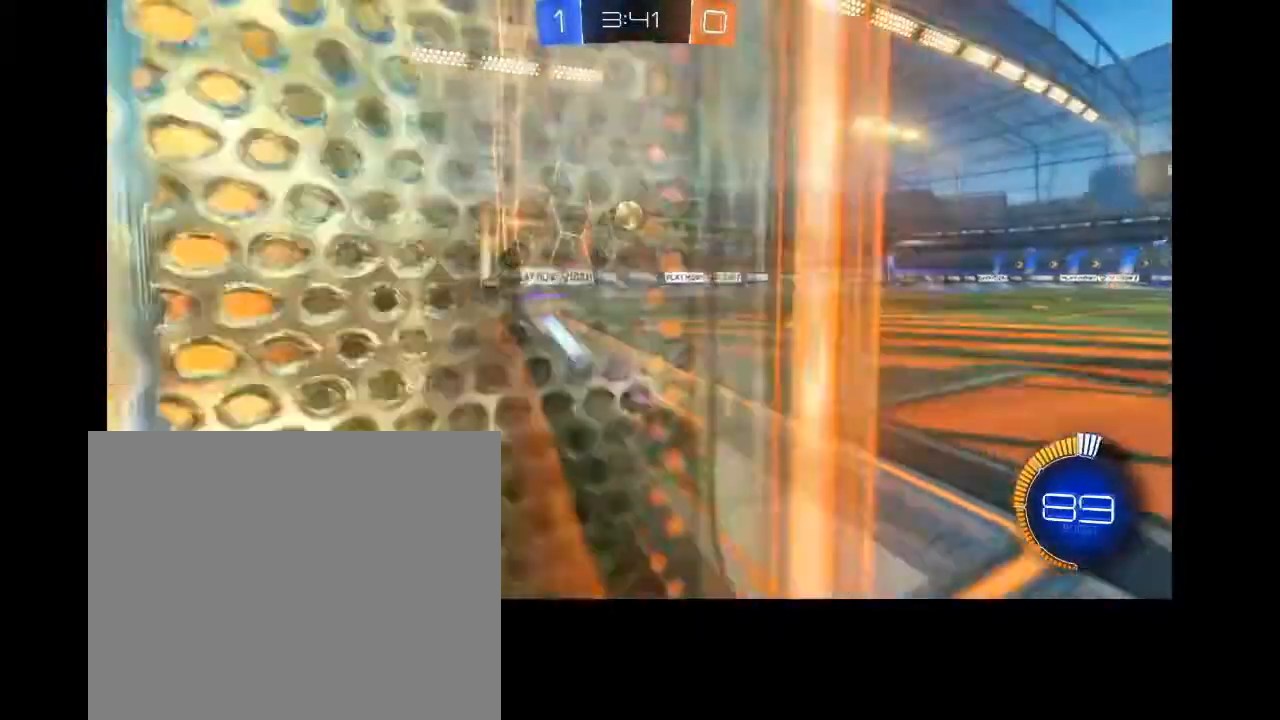
{"buttons": ["R2"], "left_stick": "center", "right_stick": "center", "events": [[33, "CROSS", "down"], [67, "left_stick", "down-left"], [133, "CIRCLE", "up"], [167, "CIRCLE", "down"], [267, "CROSS", "up"], [333, "left_stick", "center"], [500, "CIRCLE", "up"]]}
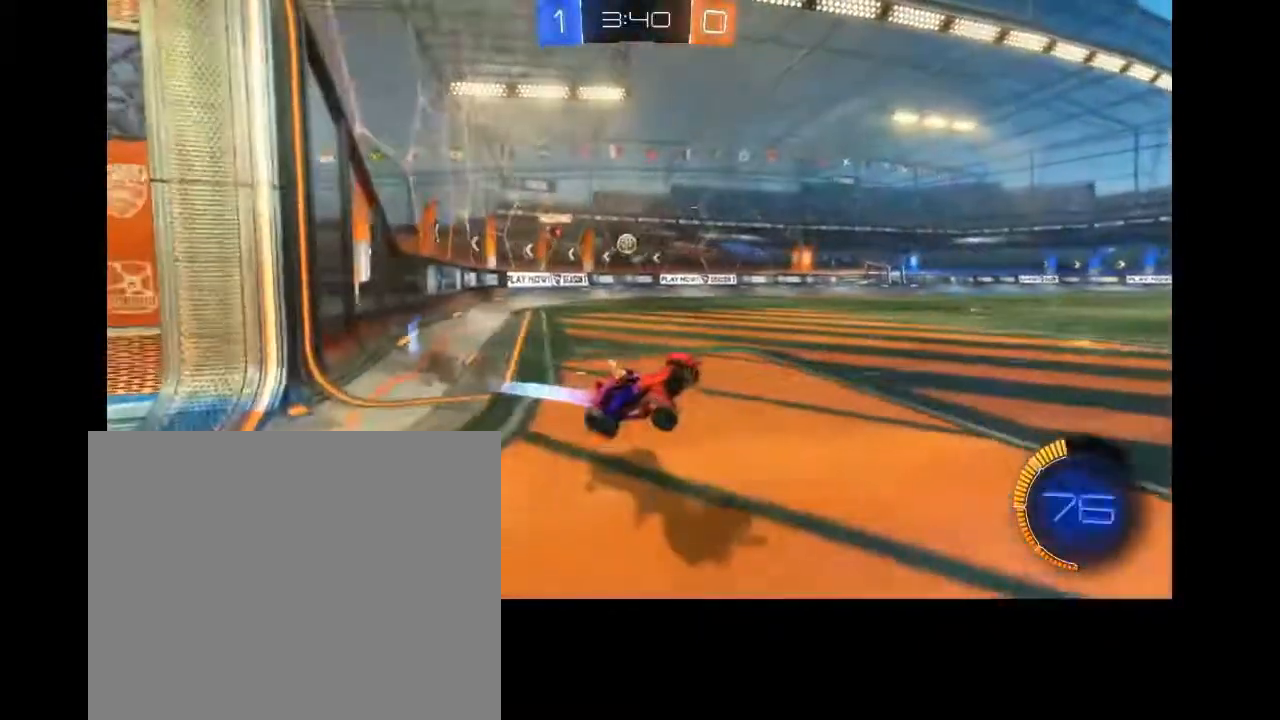
{"buttons": ["CIRCLE", "R2"], "left_stick": "up", "right_stick": "center", "events": [[67, "CROSS", "down"], [67, "left_stick", "up"], [100, "CIRCLE", "down"], [233, "CROSS", "up"]]}
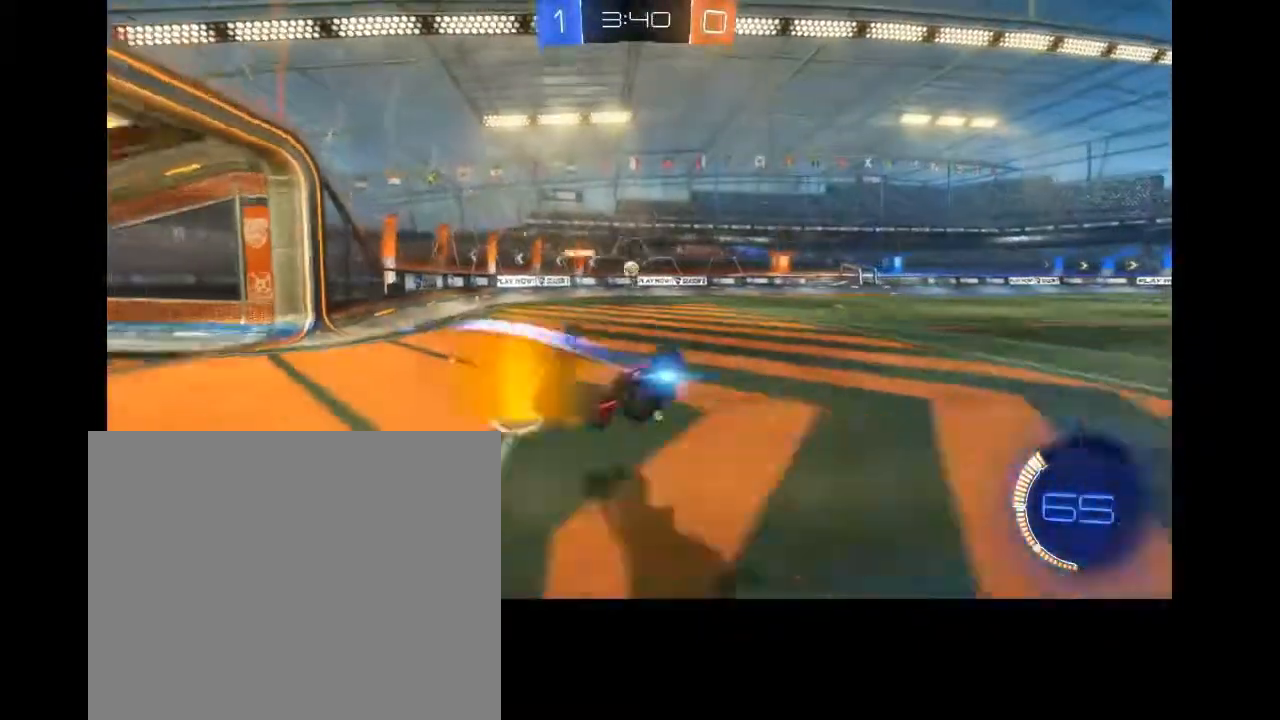
{"buttons": ["R2"], "left_stick": "center", "right_stick": "center", "events": [[33, "left_stick", "center"], [367, "CIRCLE", "up"]]}
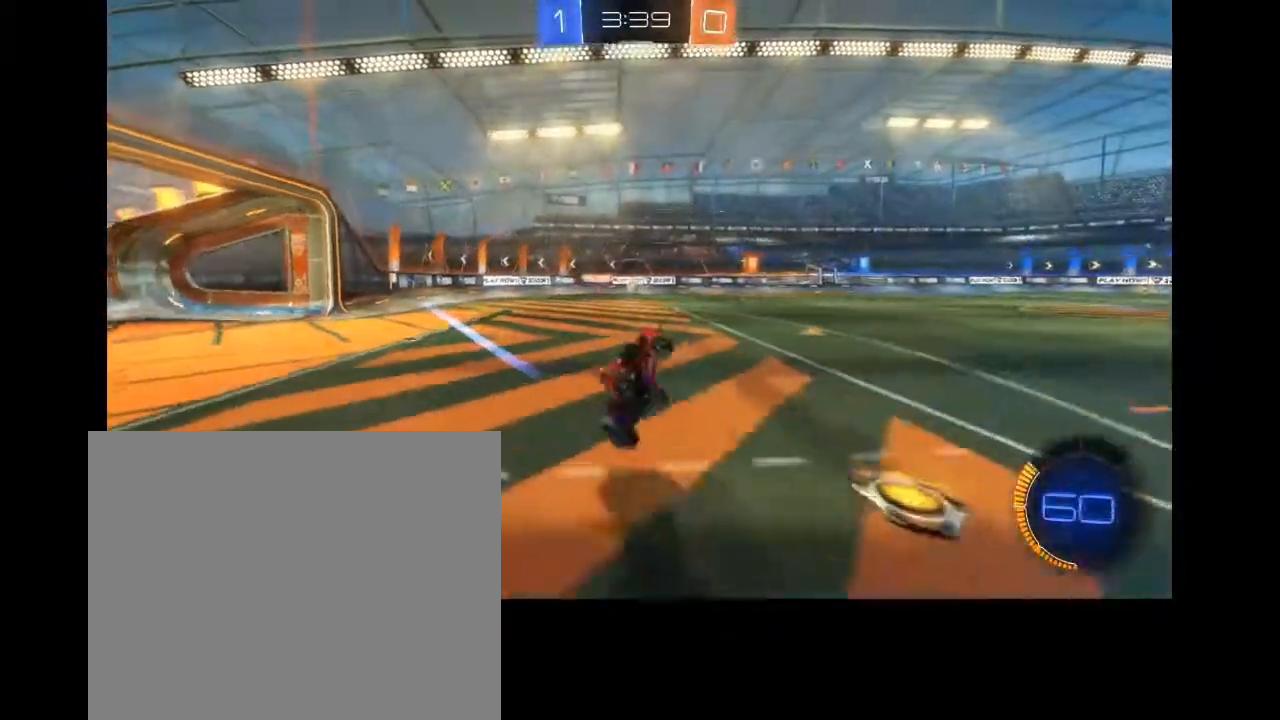
{"buttons": ["CIRCLE", "R2"], "left_stick": "left", "right_stick": "center", "events": [[100, "left_stick", "left"], [133, "TRIANGLE", "down"], [233, "TRIANGLE", "up"], [233, "left_stick", "center"], [367, "CIRCLE", "down"], [433, "left_stick", "left"]]}
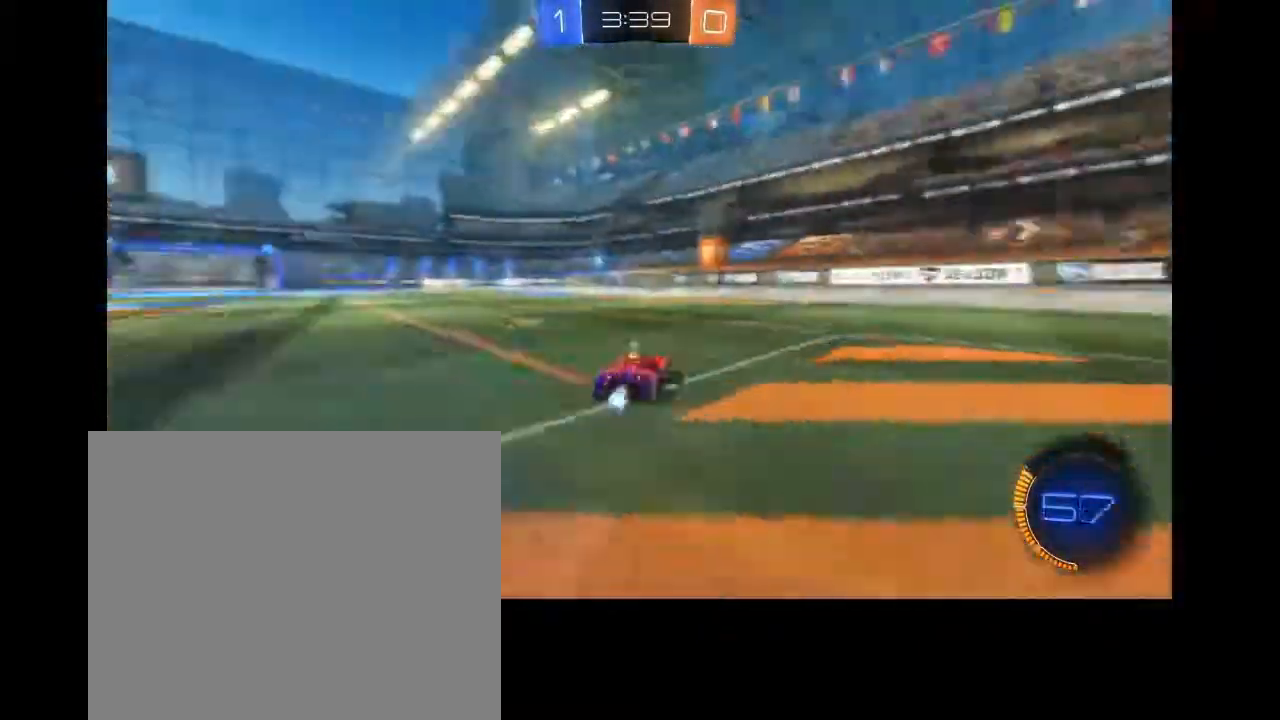
{"buttons": ["CIRCLE", "R2"], "left_stick": "center", "right_stick": "center", "events": [[167, "left_stick", "center"], [300, "left_stick", "left"], [467, "left_stick", "center"]]}
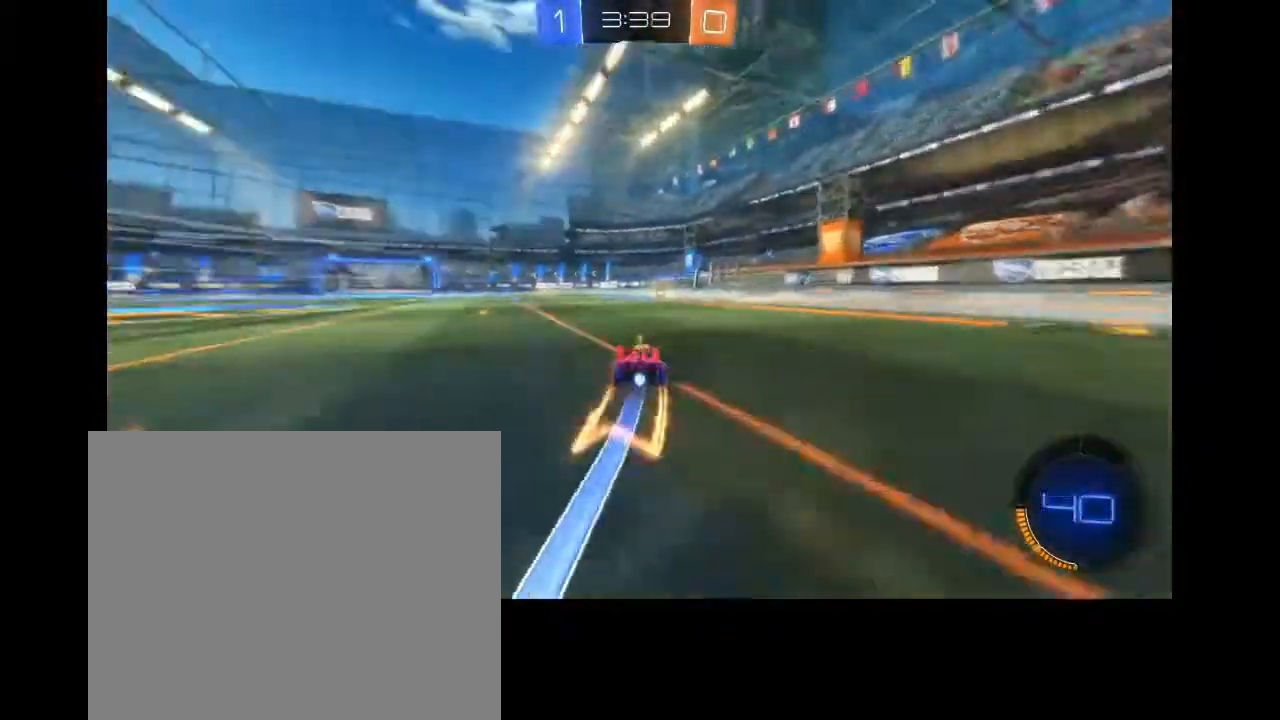
{"buttons": ["CIRCLE", "R2"], "left_stick": "center", "right_stick": "center", "events": [[67, "left_stick", "right"], [233, "left_stick", "center"]]}
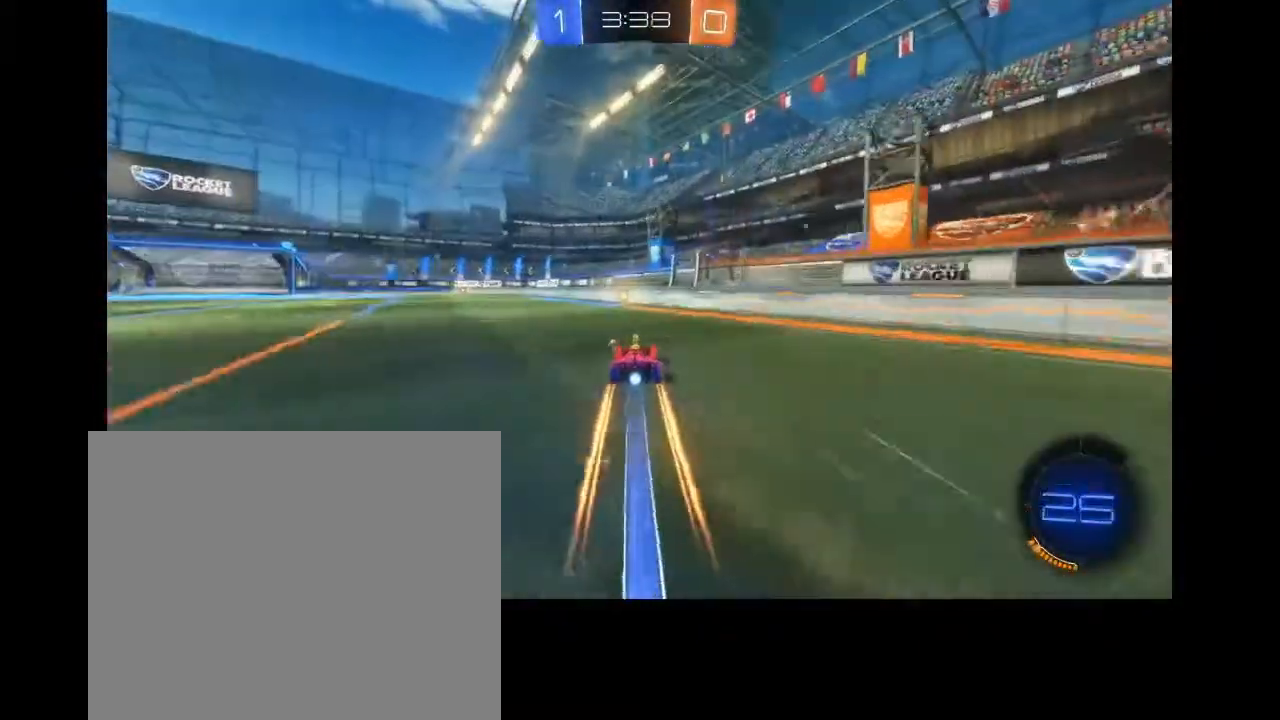
{"buttons": ["CIRCLE", "R2"], "left_stick": "left", "right_stick": "center", "events": [[333, "left_stick", "left"]]}
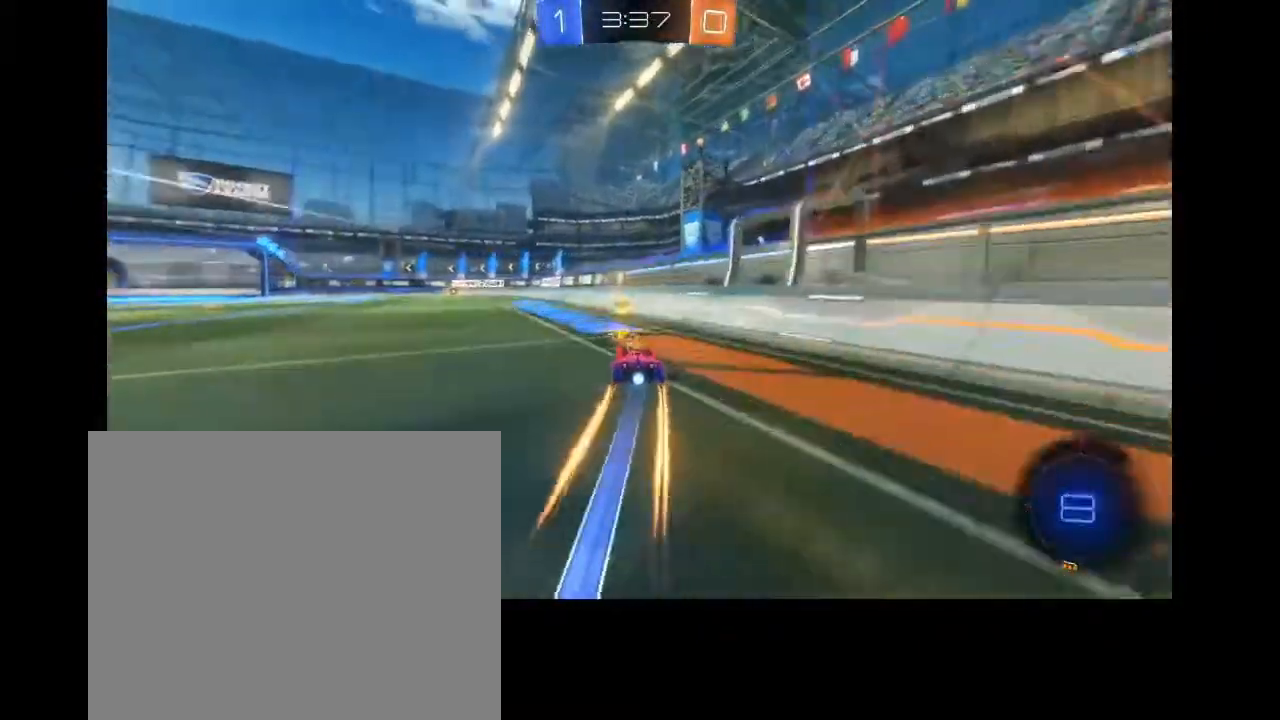
{"buttons": ["CIRCLE", "R2"], "left_stick": "left", "right_stick": "center", "events": [[33, "left_stick", "center"], [100, "left_stick", "left"], [333, "left_stick", "center"], [467, "left_stick", "left"]]}
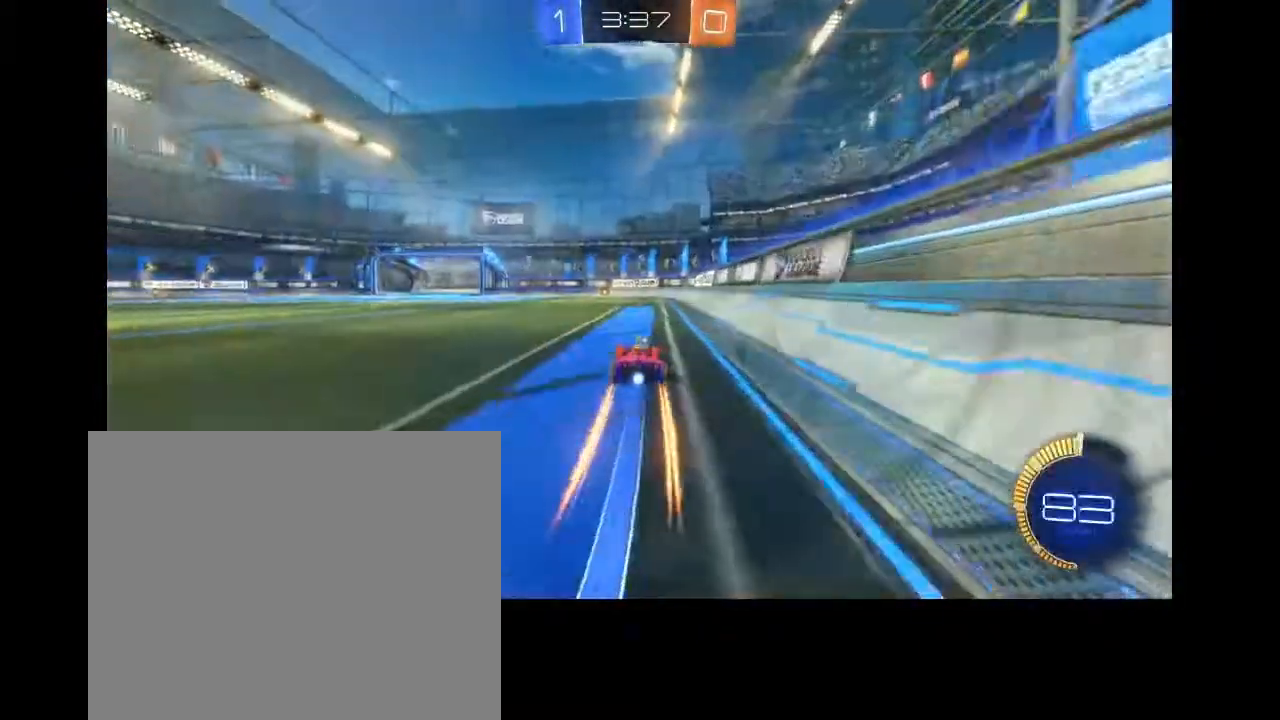
{"buttons": ["CIRCLE", "R2"], "left_stick": "center", "right_stick": "center", "events": [[100, "left_stick", "center"], [333, "left_stick", "right"], [433, "left_stick", "center"]]}
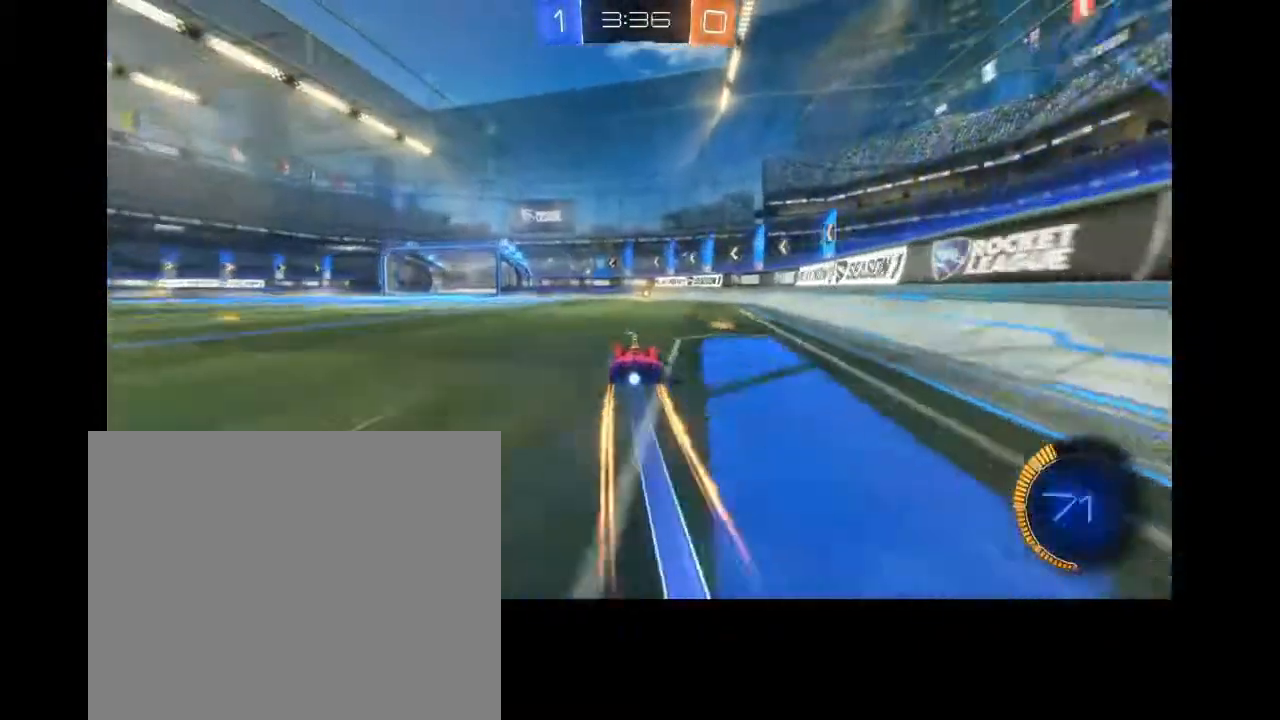
{"buttons": ["CIRCLE", "R2"], "left_stick": "center", "right_stick": "center", "events": []}
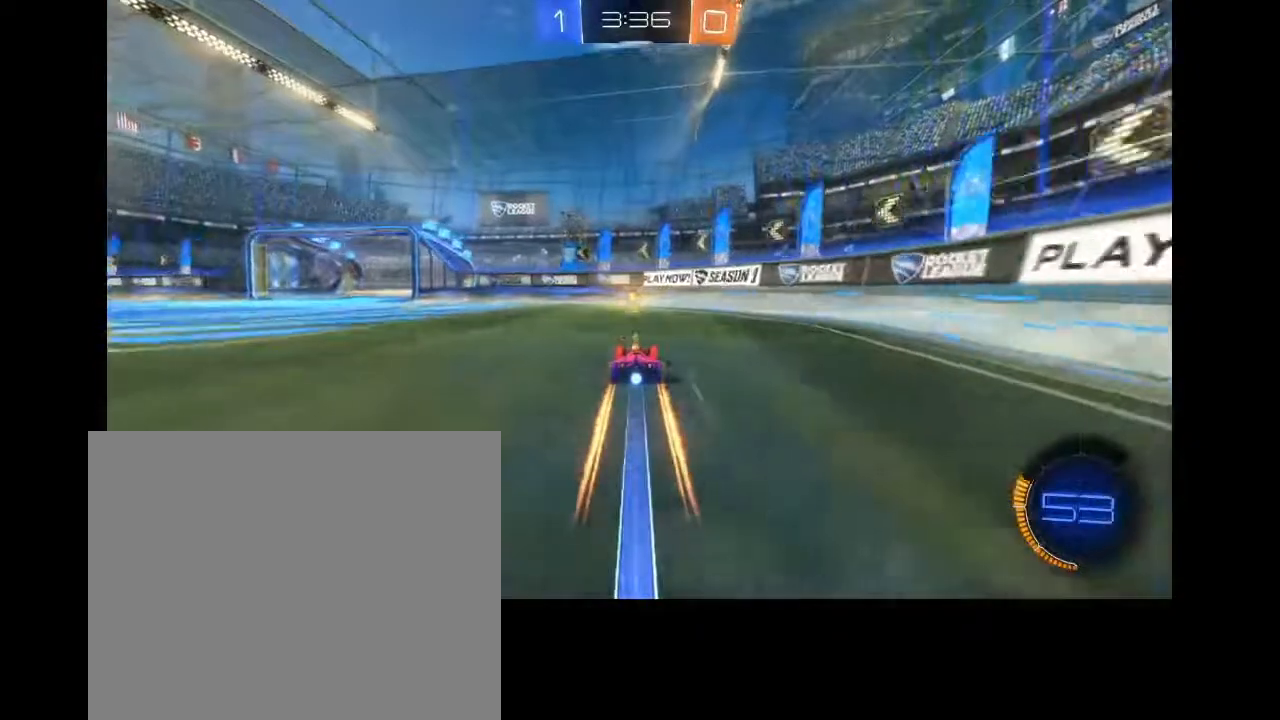
{"buttons": ["R2"], "left_stick": "left", "right_stick": "center", "events": [[167, "TRIANGLE", "down"], [233, "CIRCLE", "up"], [233, "left_stick", "left"], [267, "L1", "down"], [267, "TRIANGLE", "up"], [467, "L1", "up"]]}
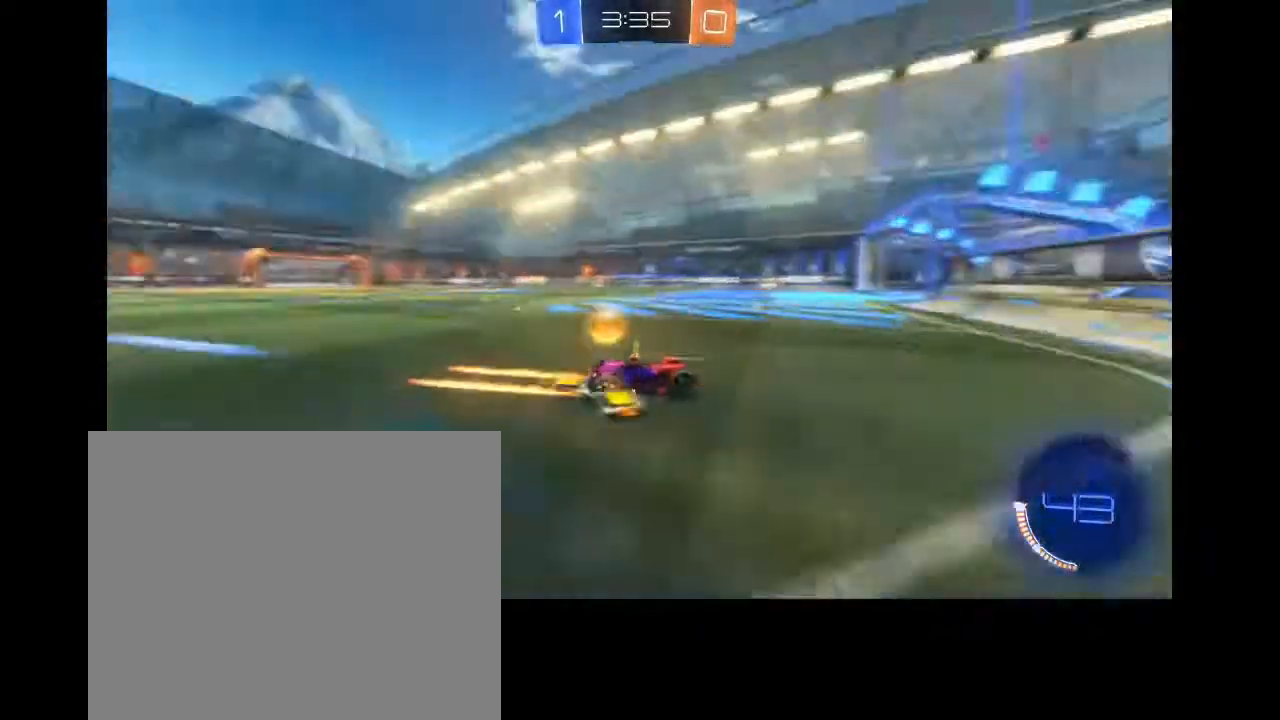
{"buttons": ["R2"], "left_stick": "left", "right_stick": "center", "events": [[33, "CIRCLE", "down"], [133, "CIRCLE", "up"]]}